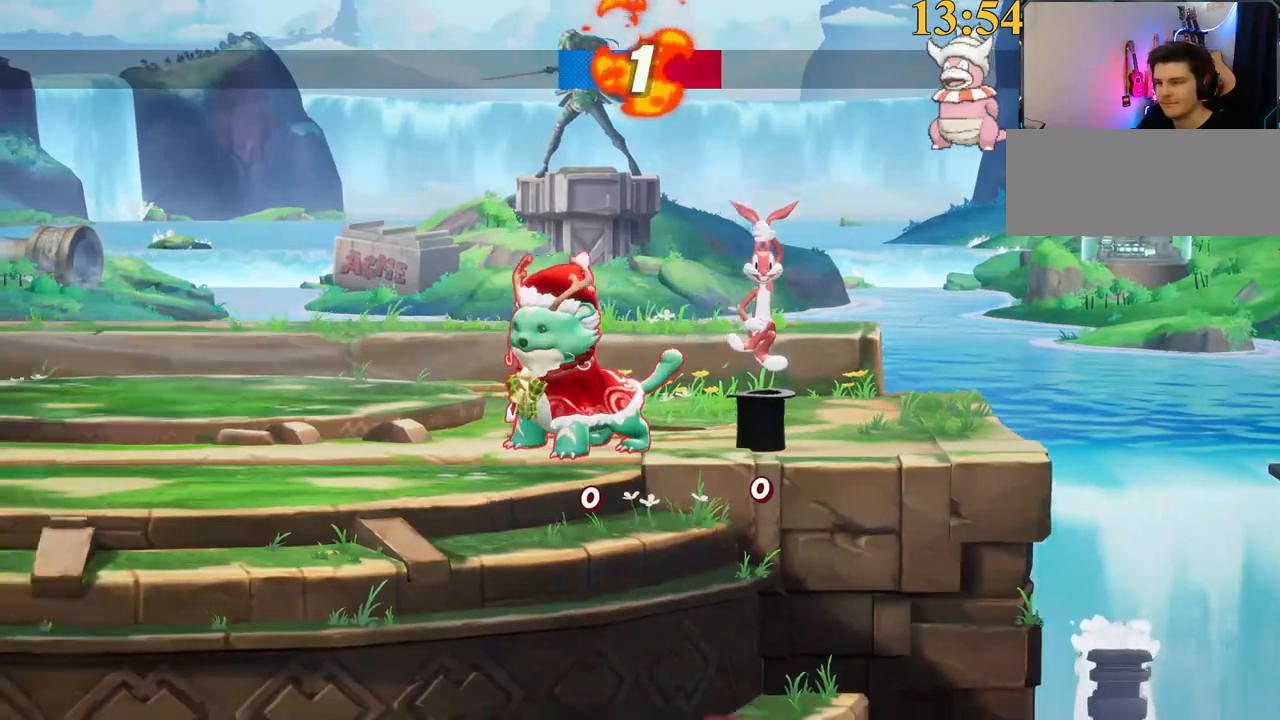
Gameplay with keyboard; each line is a JSON object with the keys held at the frame after it. "events" lists presses ("down") and releases ("up") of ".", "/", "0", "1", "2", "3", "4", "5", "6", "7", "8", "9", "a", "alt_l", "alt_r", "b", "backslash", "backspace", "c", "caps_lock", "comma", "ctrl_l", "ctrl_r", "d", "e", "equals", "f", "g", "h", "i", "j", "k", "l", "lbracket", "m", "minus", "n", "o", "p", "q", "quote", "r", "rbracket", "return", "s", "semicolon", "shift_l", "shift_r", "space", "super", "t", "tab", "tilde", "u", "v", "w", "x", "y" and "z" between this image and that frame as [ms after this image, input, new state], when the widget could be followed in between. No other keys are recorded. Mouse input is not recorded.
{"keys": ["x"], "events": [[167, "x", "down"], [317, "x", "up"], [400, "x", "down"]]}
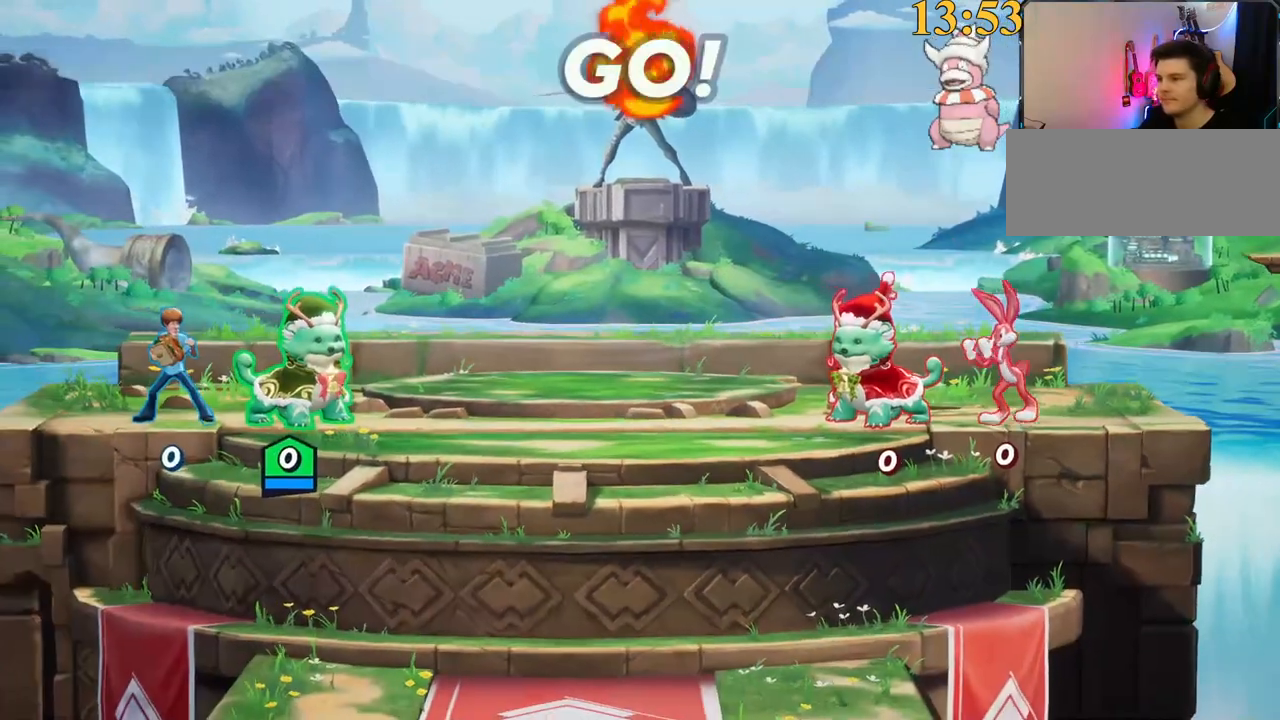
{"keys": [], "events": [[34, "x", "up"], [84, "x", "down"], [167, "x", "up"], [217, "x", "down"], [500, "x", "up"]]}
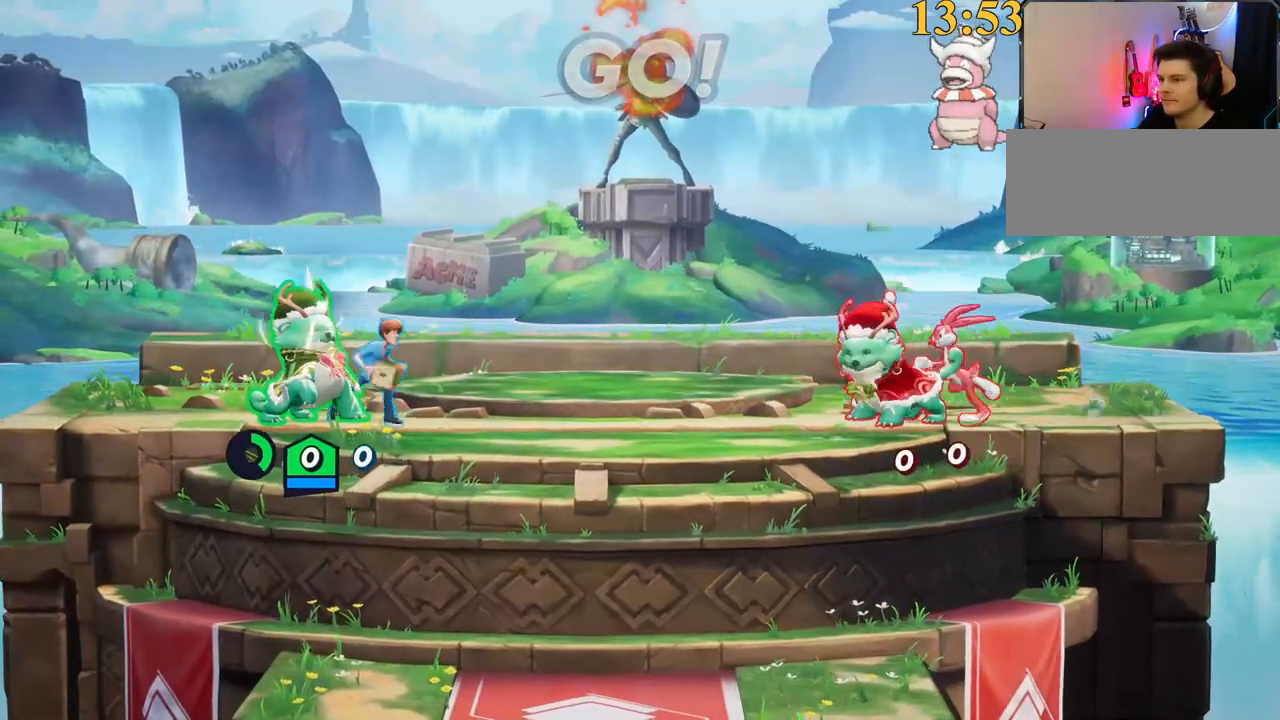
{"keys": ["a"], "events": [[450, "a", "down"]]}
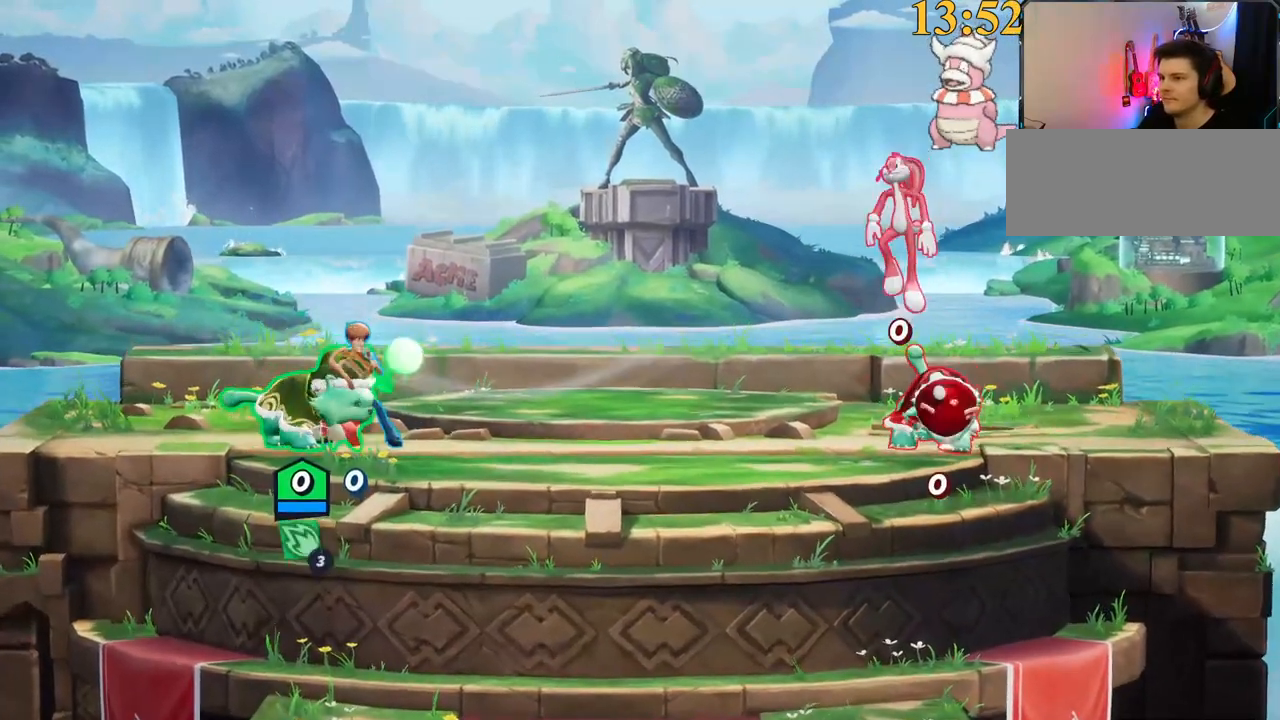
{"keys": ["d", "w"], "events": [[100, "d", "down"], [134, "a", "up"], [234, "semicolon", "down"], [317, "semicolon", "up"], [467, "w", "down"]]}
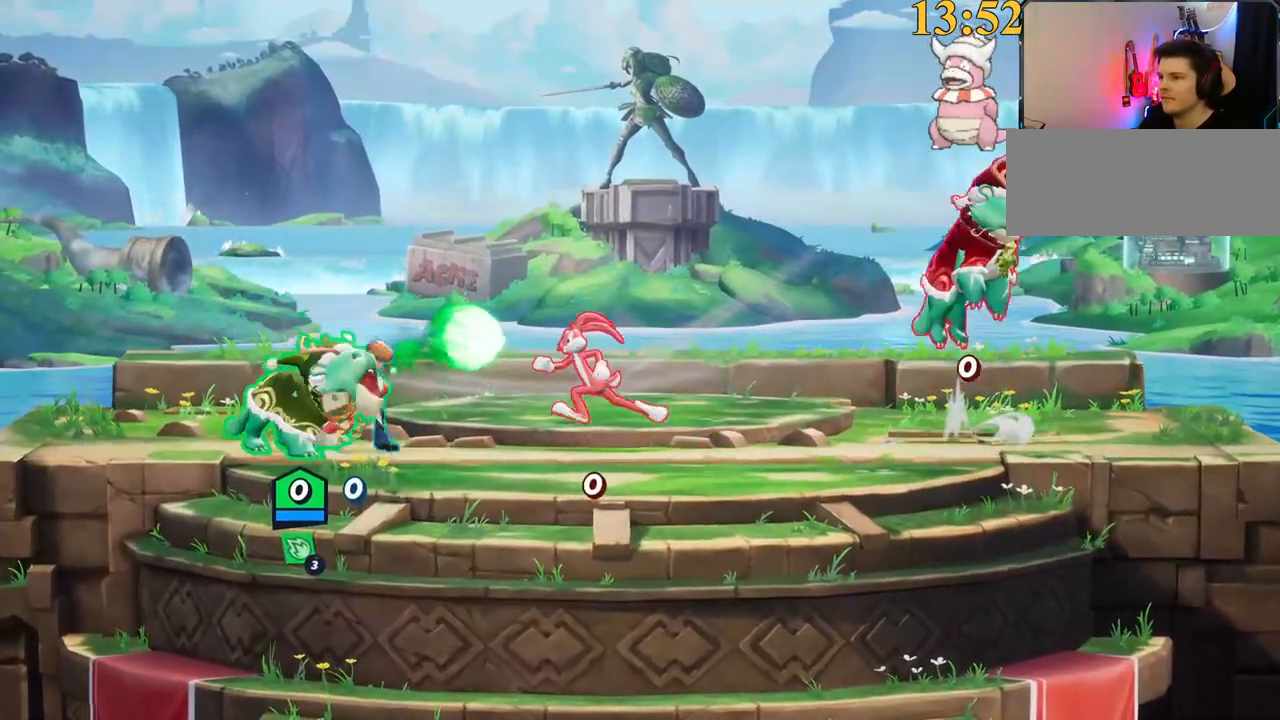
{"keys": [], "events": [[200, "w", "up"], [434, "d", "up"]]}
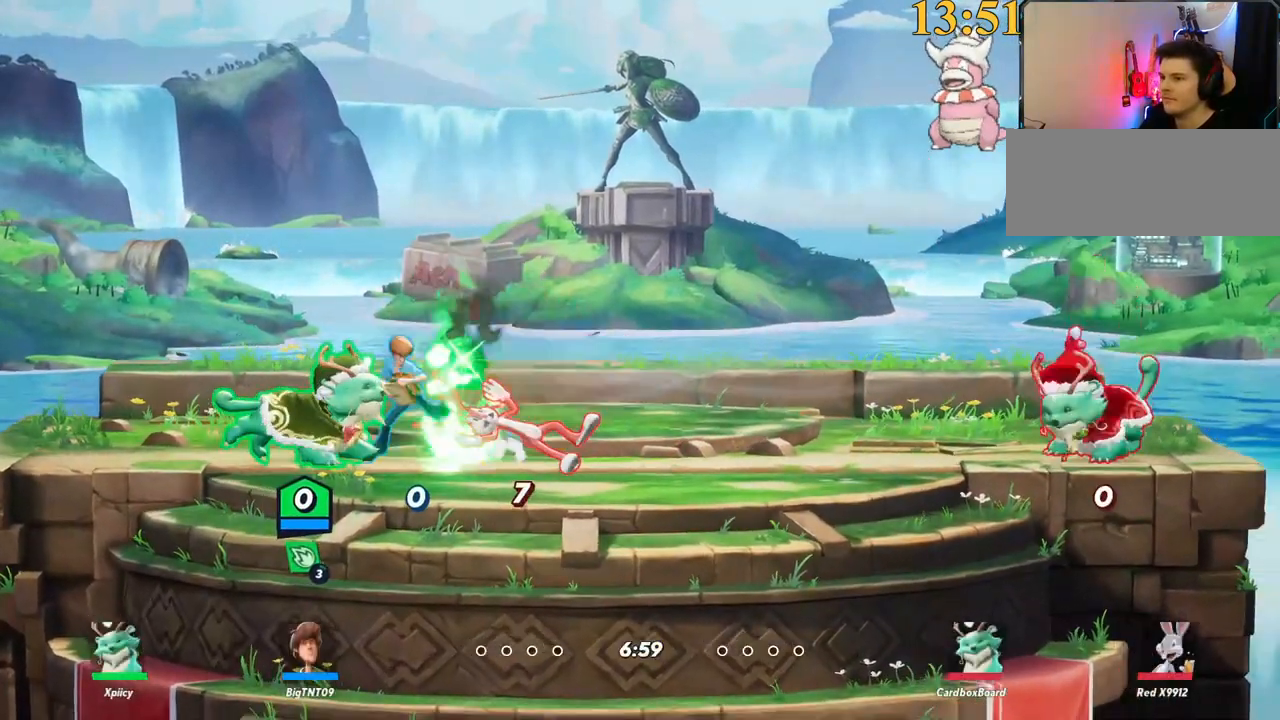
{"keys": ["return"], "events": [[117, "return", "down"]]}
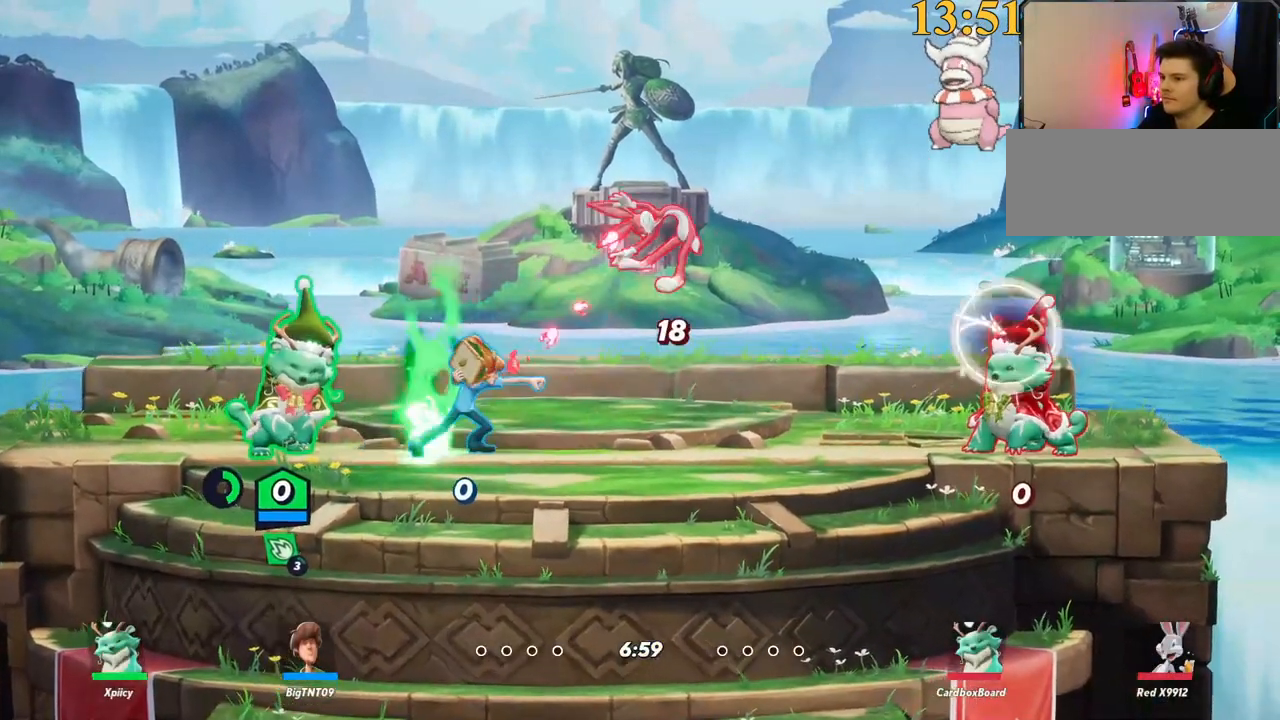
{"keys": ["return"], "events": []}
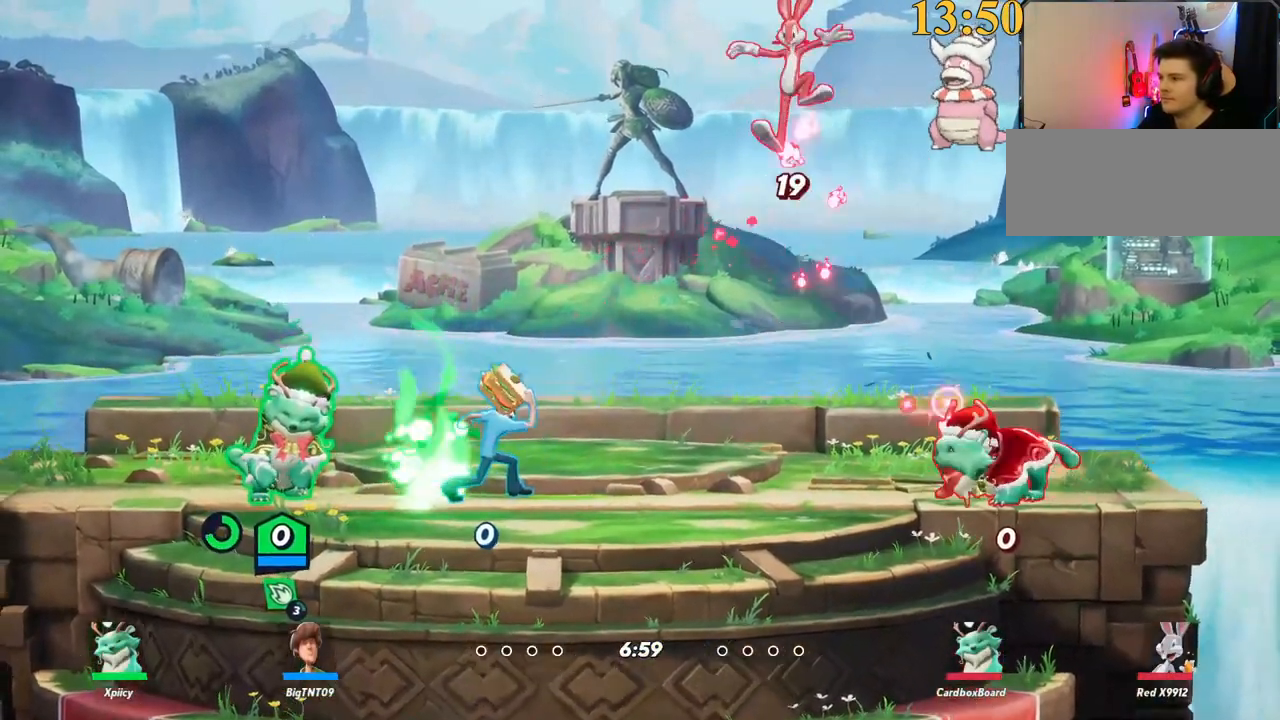
{"keys": ["return"], "events": []}
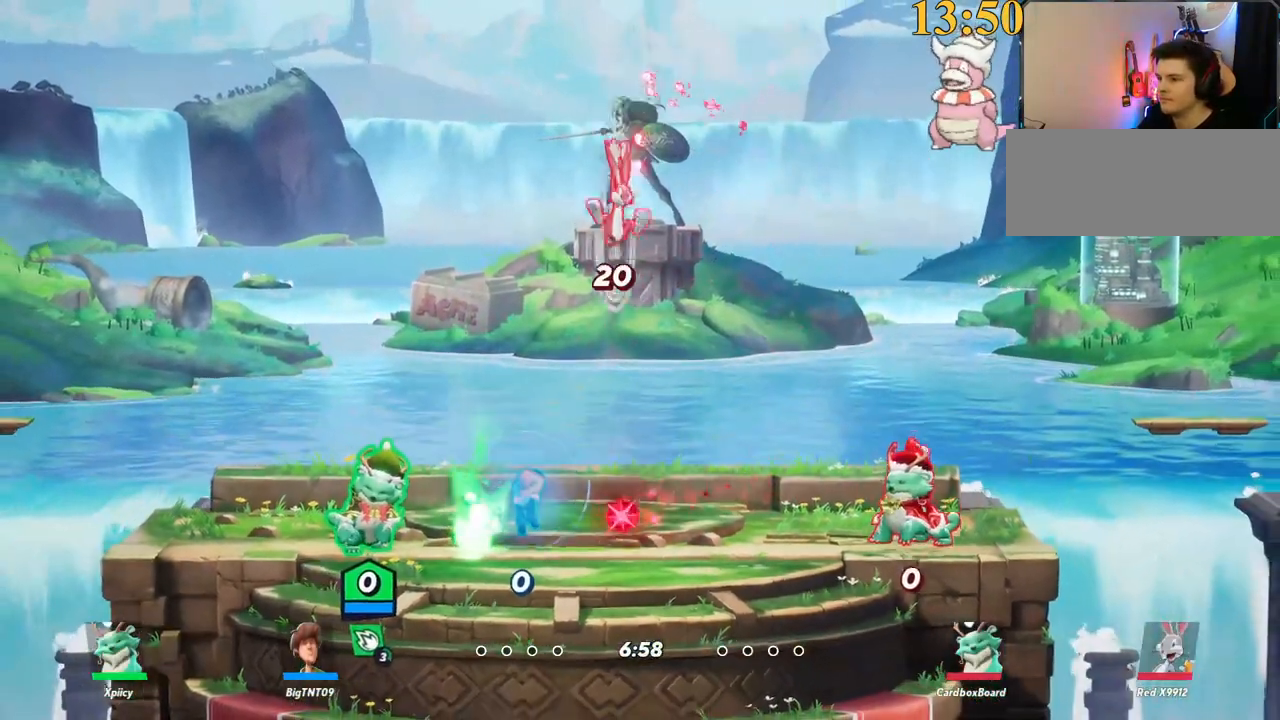
{"keys": ["a", "backslash"], "events": [[184, "a", "down"], [367, "return", "up"], [467, "backslash", "down"]]}
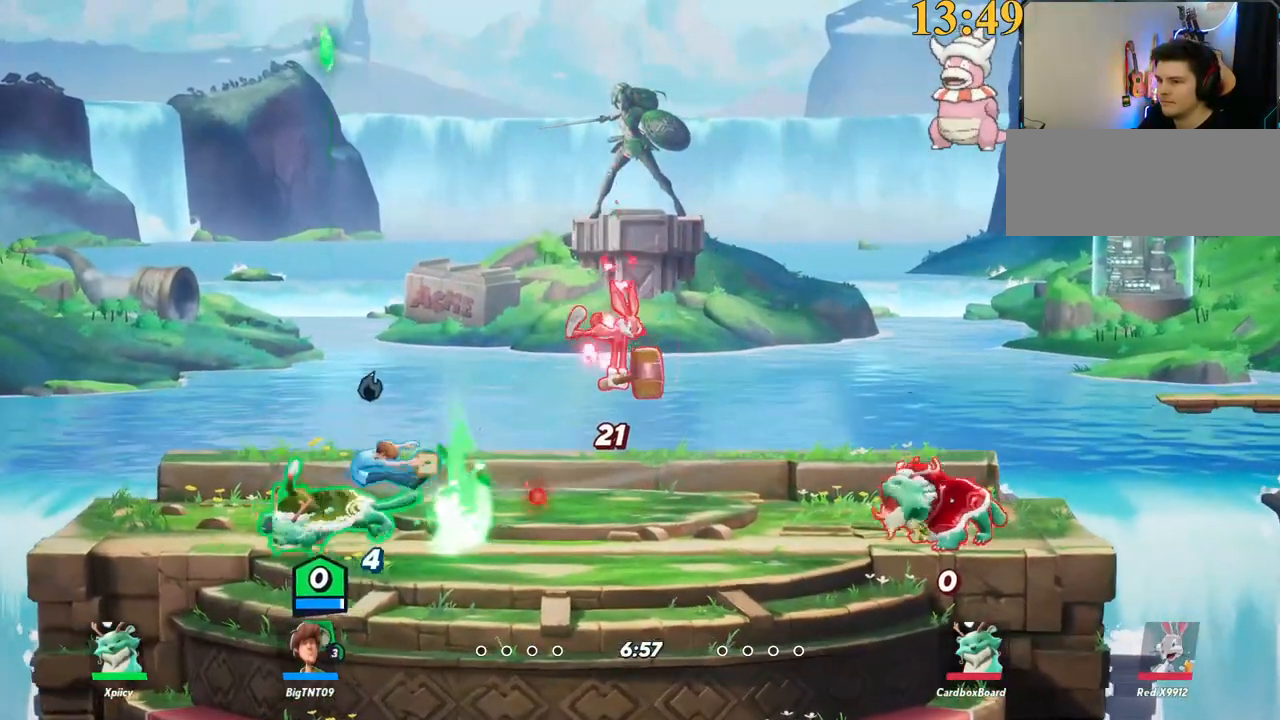
{"keys": ["d", "w"], "events": [[67, "d", "down"], [100, "a", "up"], [100, "backslash", "up"], [150, "semicolon", "down"], [300, "semicolon", "up"], [434, "w", "down"]]}
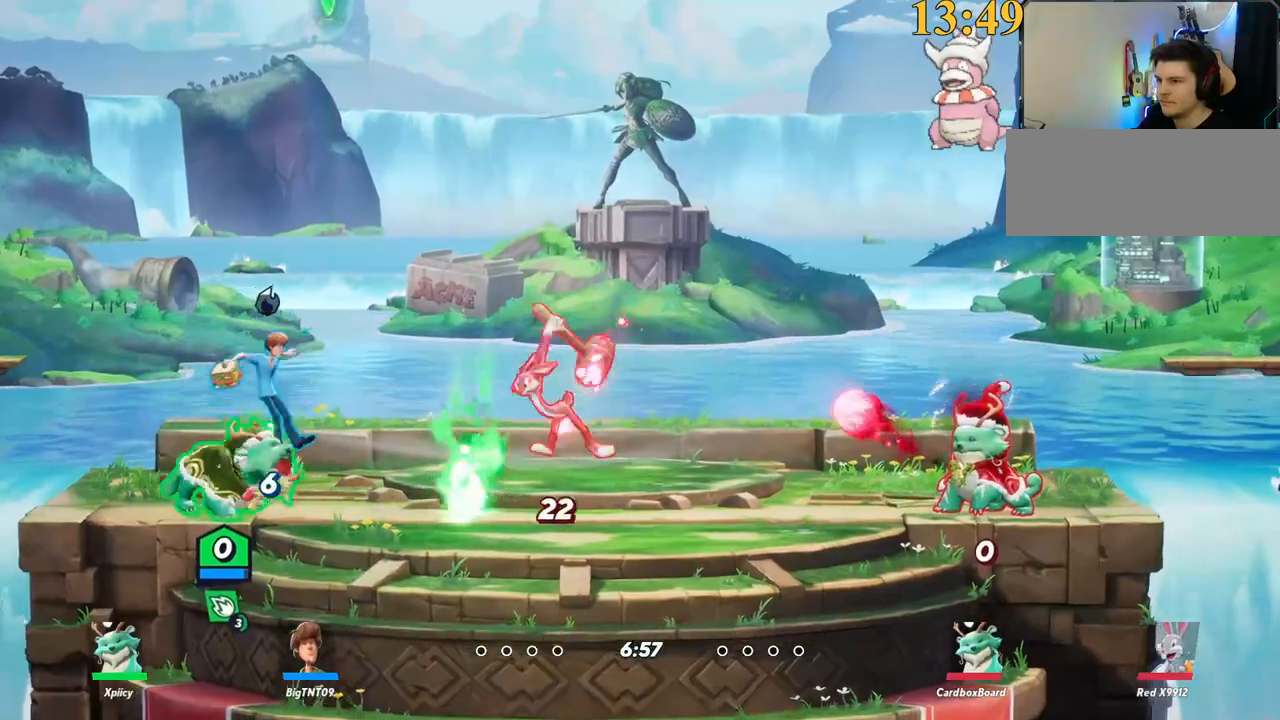
{"keys": ["d", "space"], "events": [[67, "w", "up"], [300, "backslash", "down"], [434, "backslash", "up"], [434, "space", "down"]]}
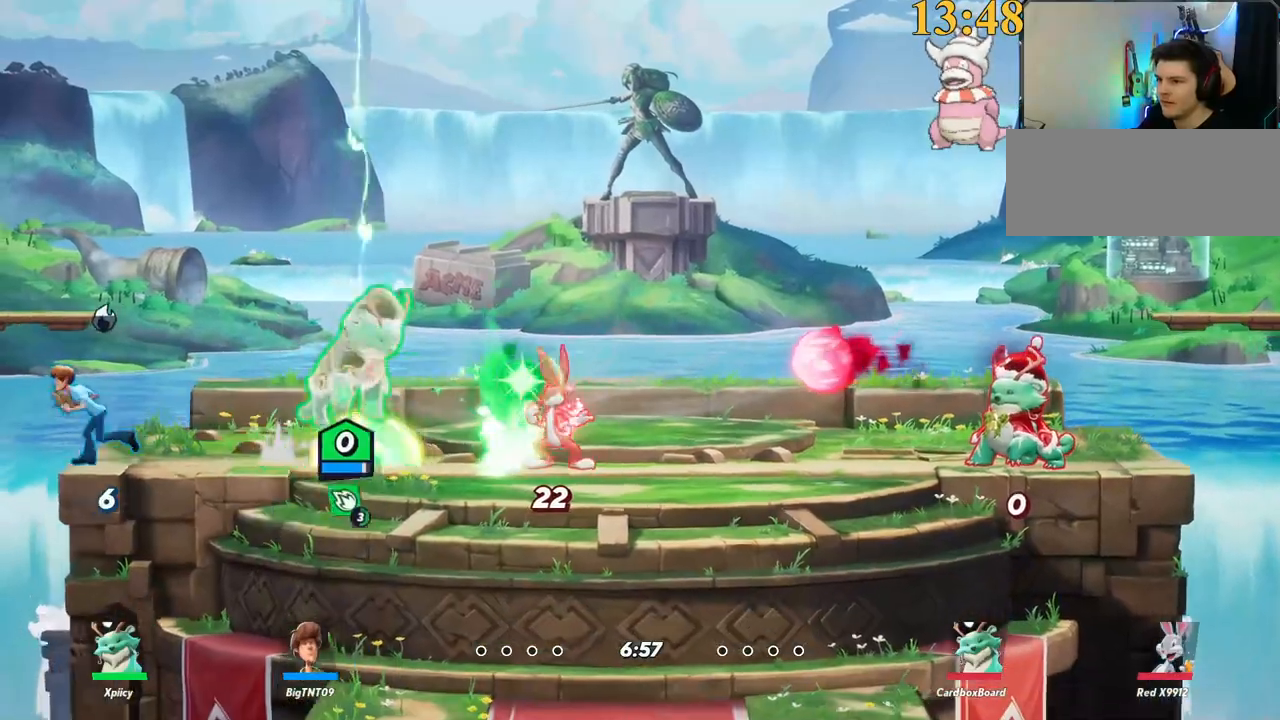
{"keys": ["a"], "events": [[34, "lbracket", "down"], [34, "space", "up"], [217, "lbracket", "up"], [217, "s", "down"], [400, "a", "down"], [400, "d", "up"], [400, "s", "up"]]}
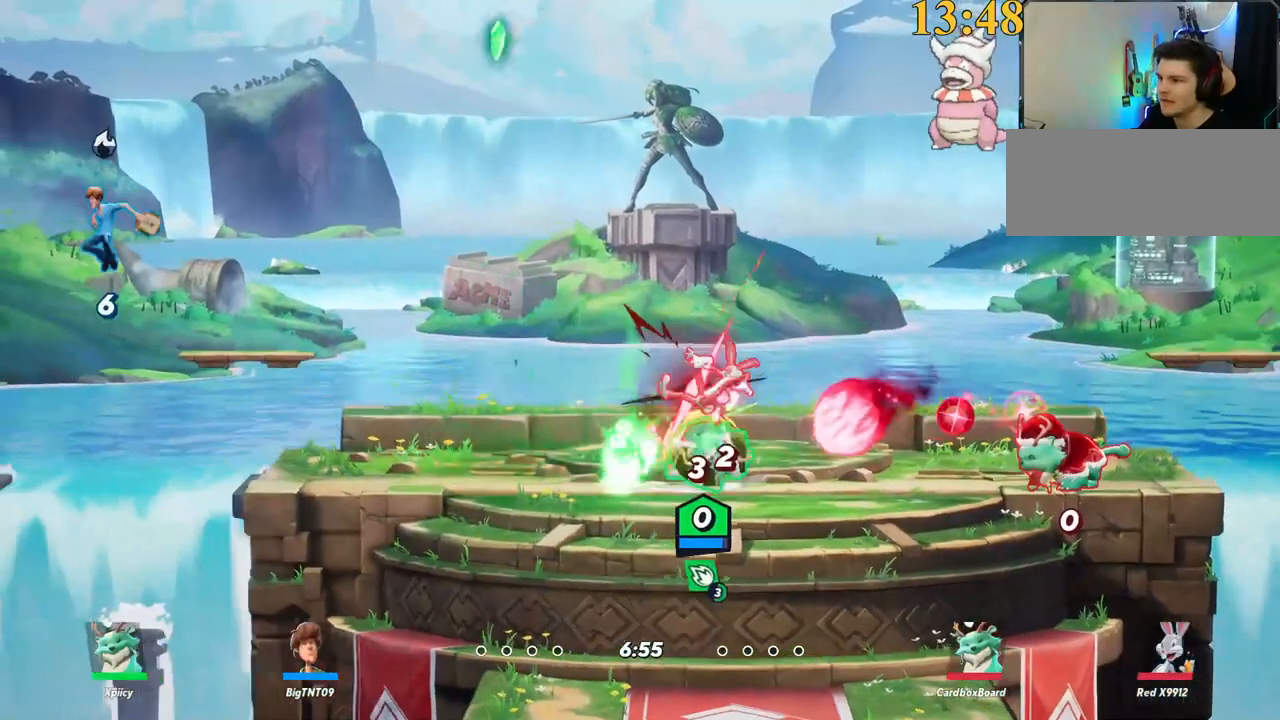
{"keys": [], "events": [[134, "backslash", "down"], [367, "backslash", "up"], [417, "space", "down"], [500, "a", "up"], [500, "space", "up"]]}
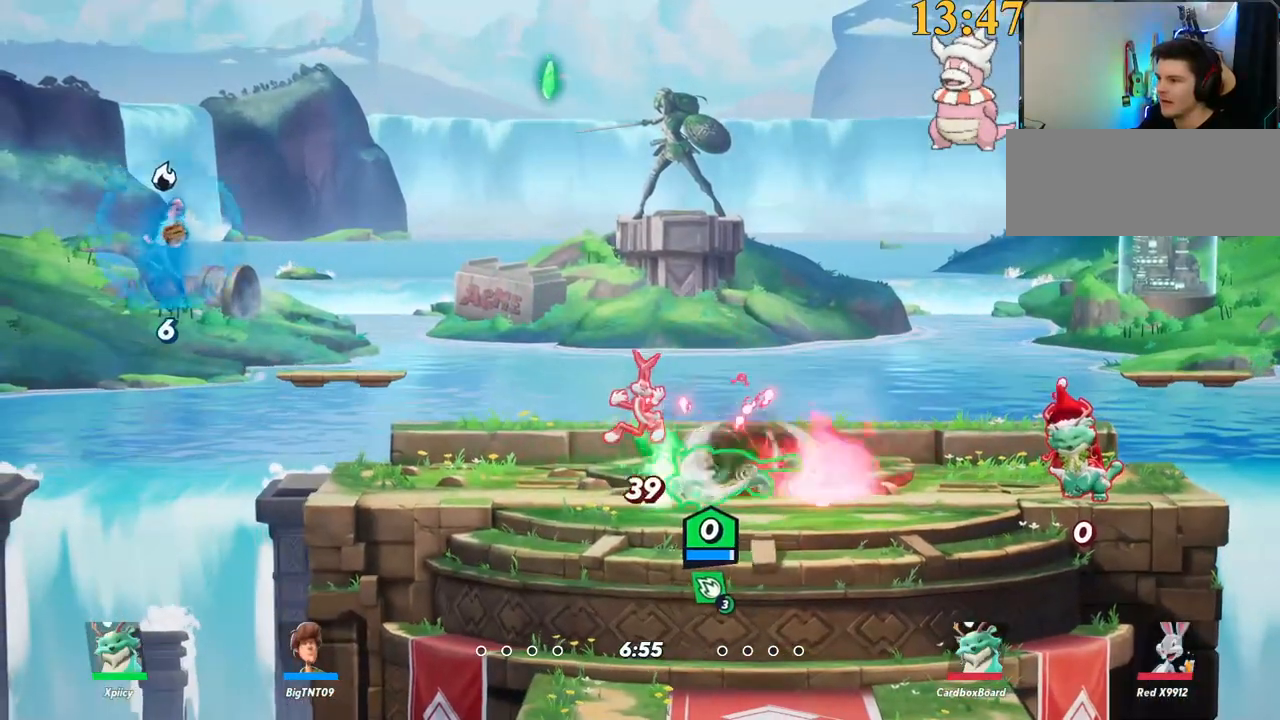
{"keys": ["d"], "events": [[50, "d", "down"], [100, "space", "down"], [200, "space", "up"], [234, "space", "down"], [384, "space", "up"]]}
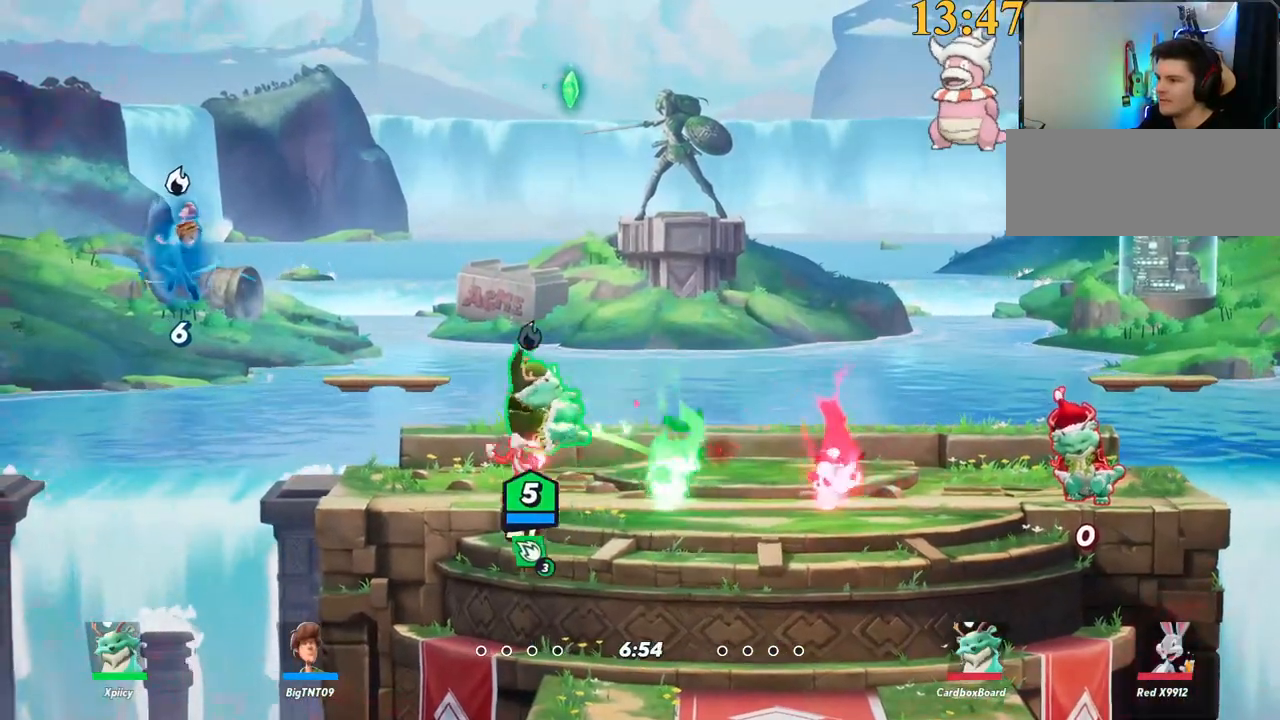
{"keys": ["d"], "events": [[200, "space", "down"], [250, "backslash", "down"], [250, "space", "up"], [350, "backslash", "up"], [350, "space", "down"], [434, "space", "up"]]}
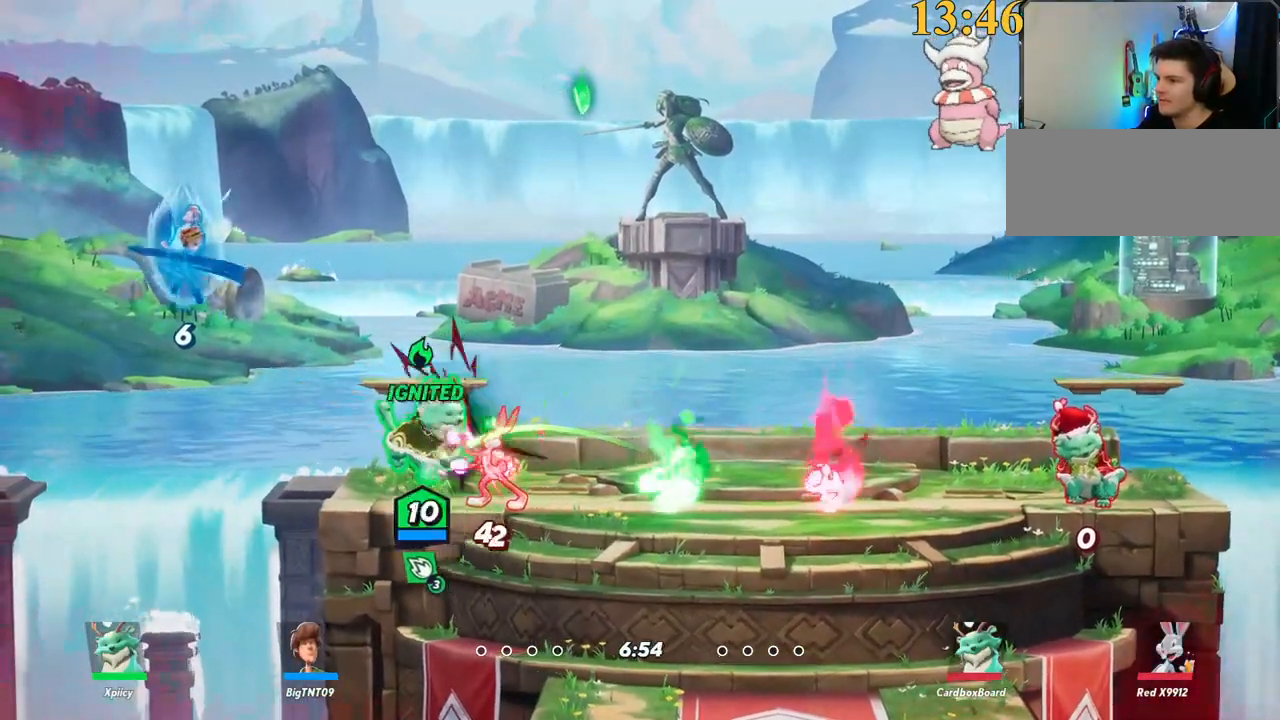
{"keys": ["d", "space"], "events": [[217, "backslash", "down"], [350, "backslash", "up"], [350, "space", "down"], [400, "space", "up"], [500, "space", "down"]]}
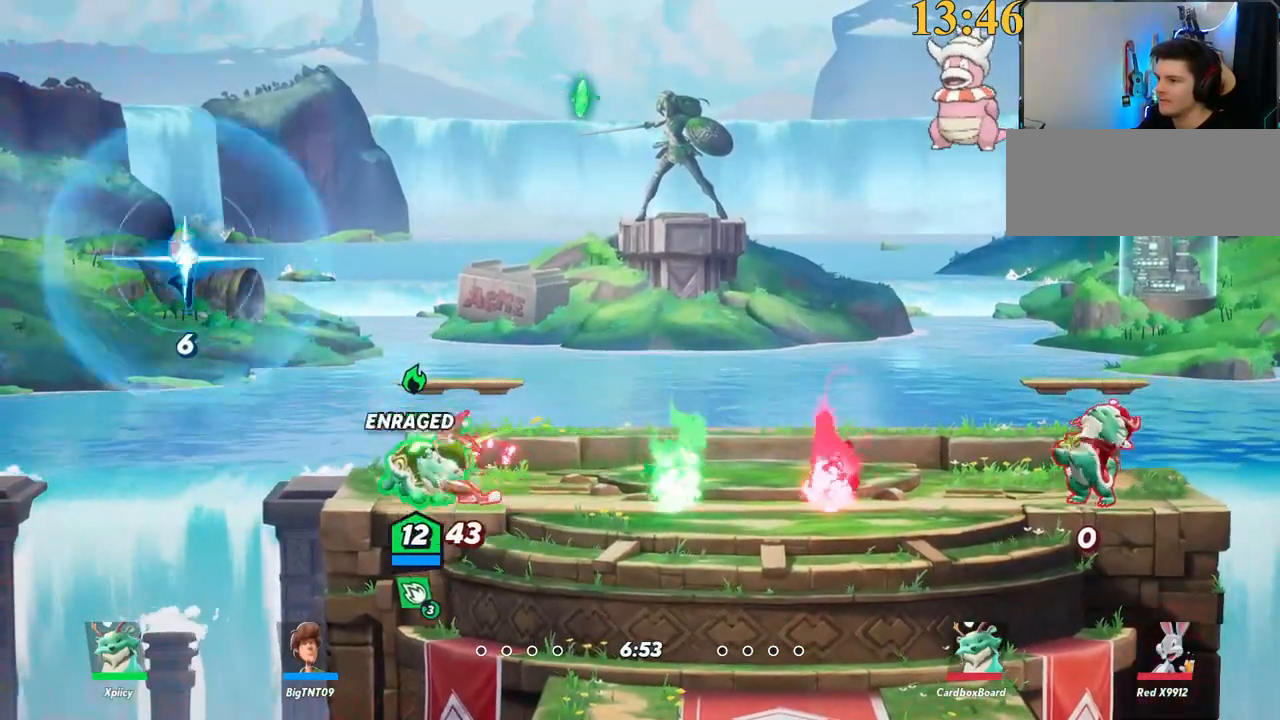
{"keys": ["d"], "events": [[50, "space", "up"], [234, "space", "down"], [267, "backslash", "down"], [317, "space", "up"], [367, "space", "down"], [417, "backslash", "up"], [467, "space", "up"]]}
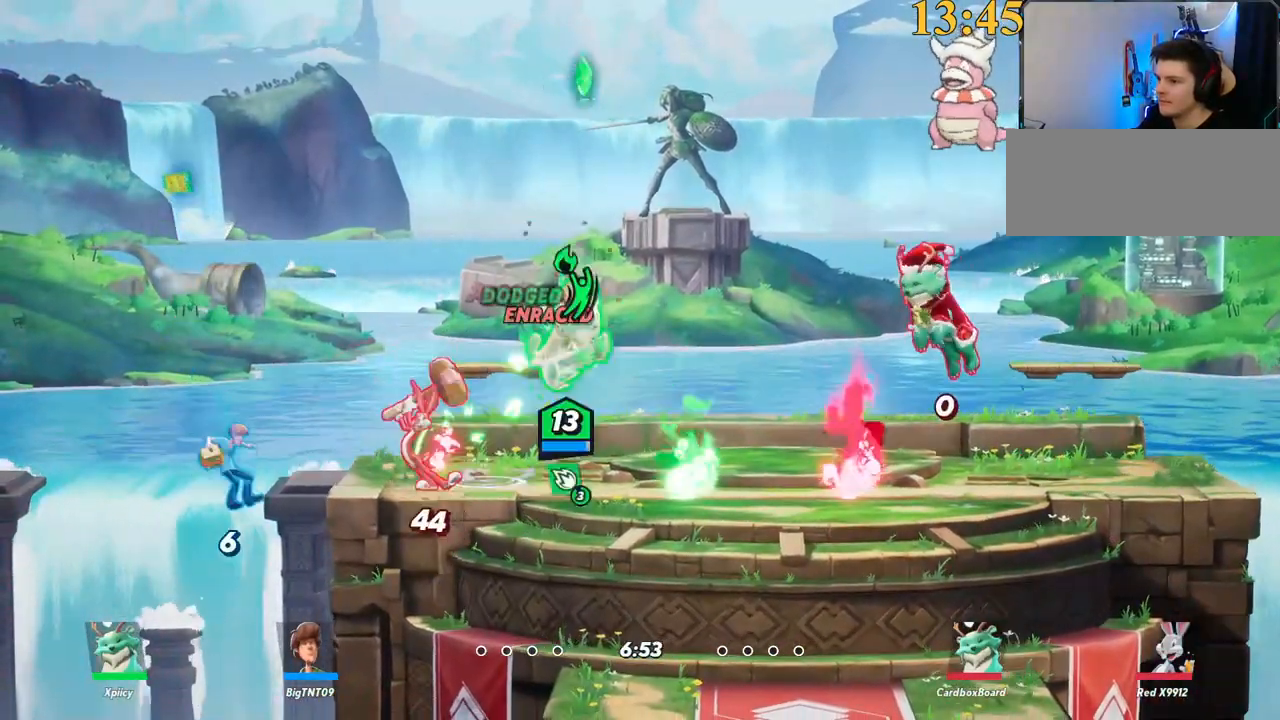
{"keys": ["d", "s"], "events": [[50, "space", "down"], [150, "space", "up"], [234, "space", "down"], [284, "space", "up"], [284, "x", "down"], [434, "x", "up"], [467, "s", "down"]]}
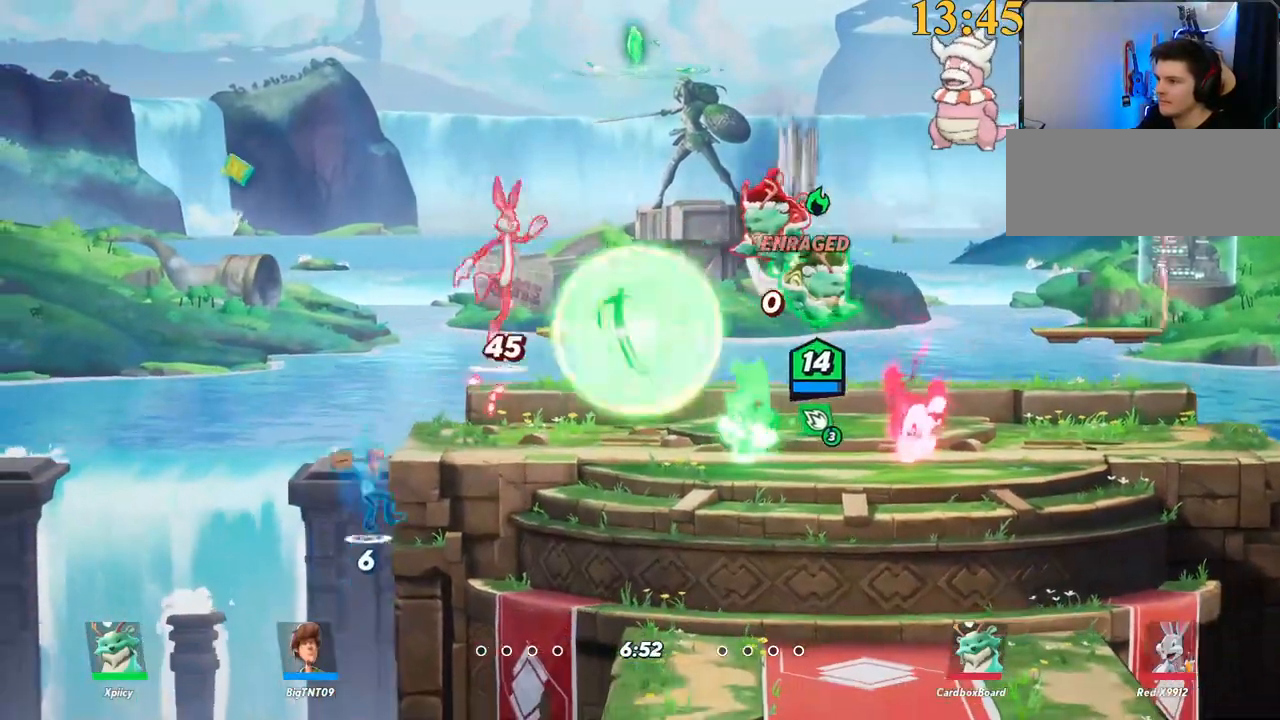
{"keys": ["backslash", "d", "w"], "events": [[200, "s", "up"], [484, "backslash", "down"], [484, "w", "down"]]}
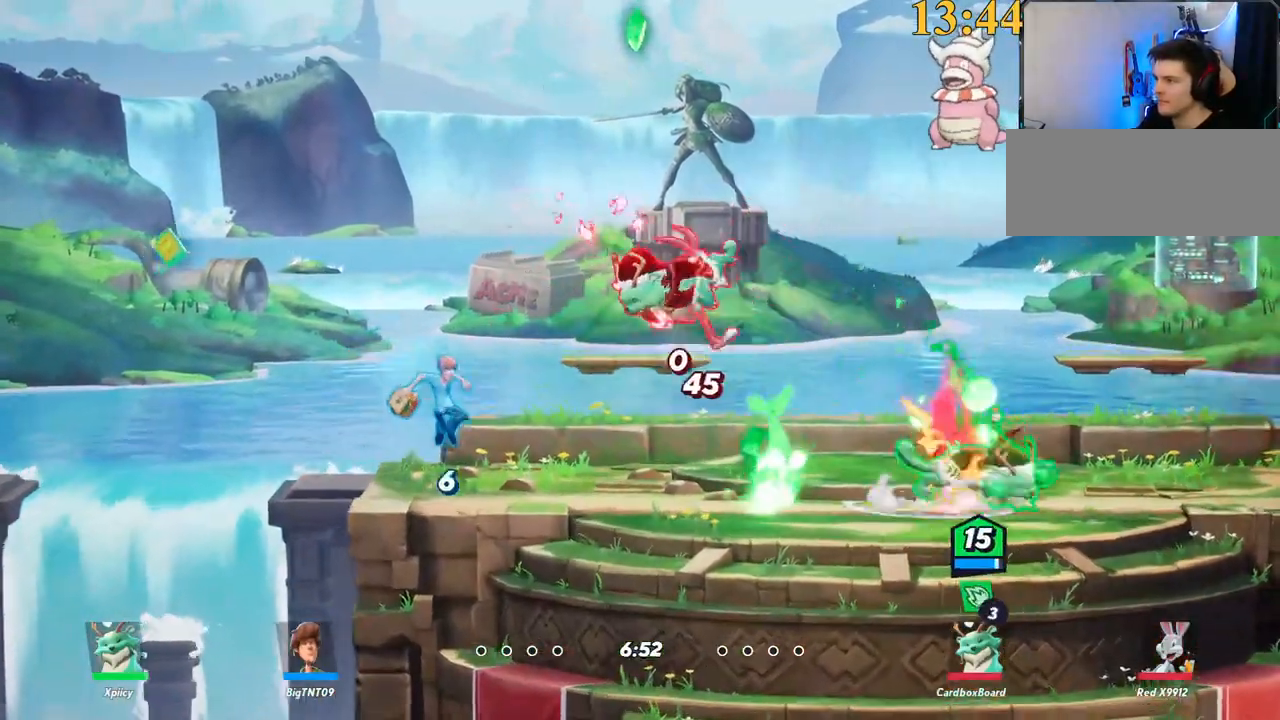
{"keys": ["a"], "events": [[117, "backslash", "up"], [117, "space", "down"], [167, "space", "up"], [217, "space", "down"], [300, "a", "down"], [300, "d", "up"], [300, "space", "up"], [350, "space", "down"], [400, "space", "up"], [400, "w", "up"]]}
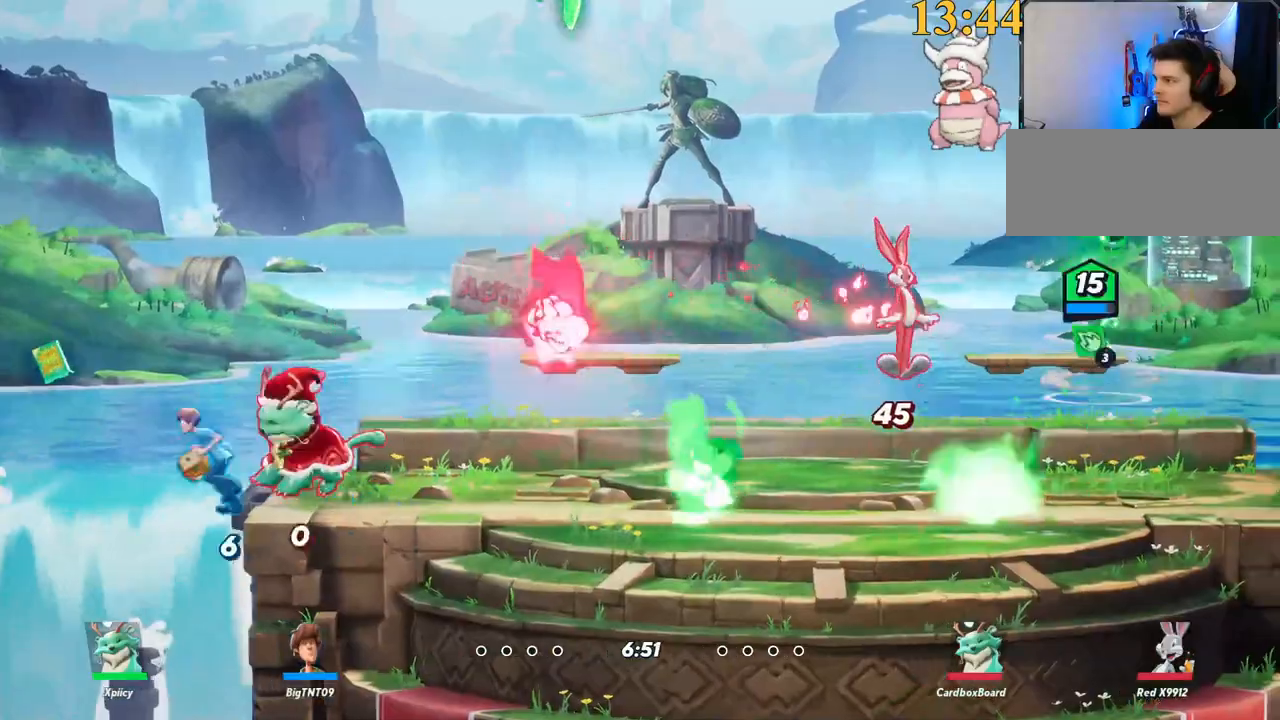
{"keys": ["d", "return", "w"], "events": [[134, "a", "up"], [167, "d", "down"], [267, "backslash", "down"], [350, "backslash", "up"], [350, "space", "down"], [350, "w", "down"], [450, "return", "down"], [450, "space", "up"]]}
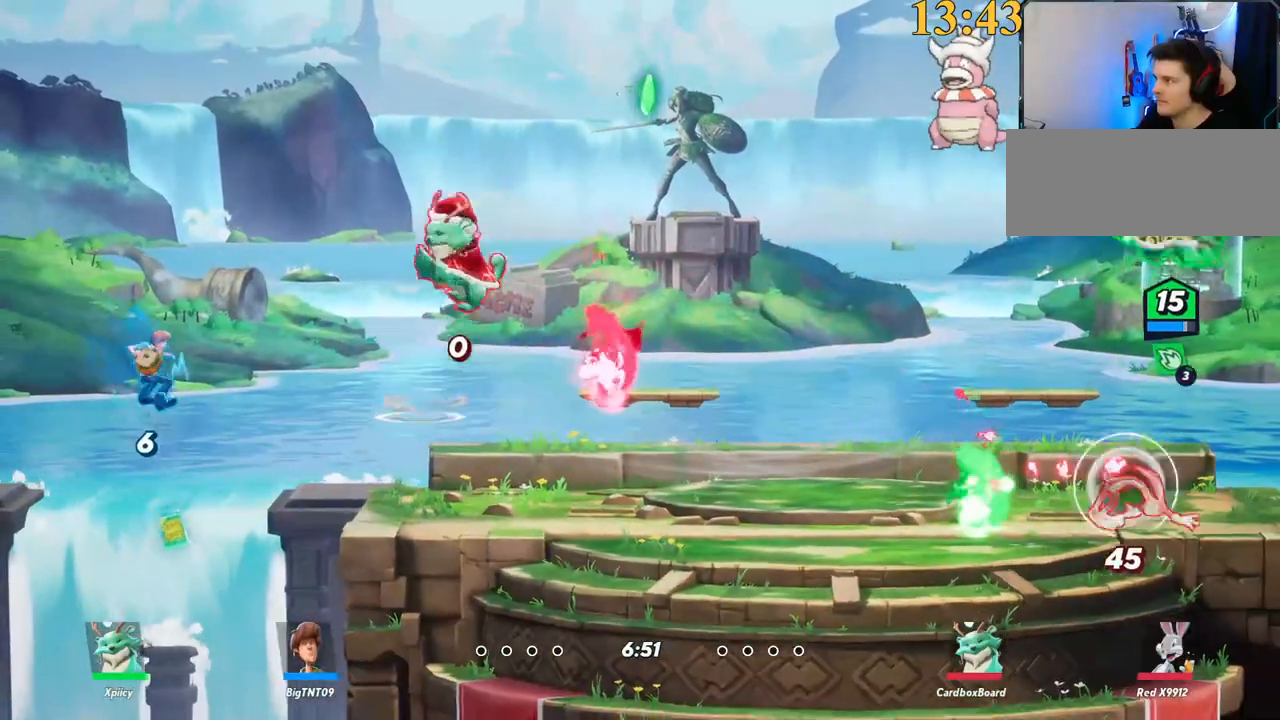
{"keys": ["a", "space"], "events": [[34, "a", "down"], [34, "d", "up"], [34, "return", "up"], [317, "backslash", "down"], [417, "w", "up"], [450, "space", "down"], [500, "backslash", "up"]]}
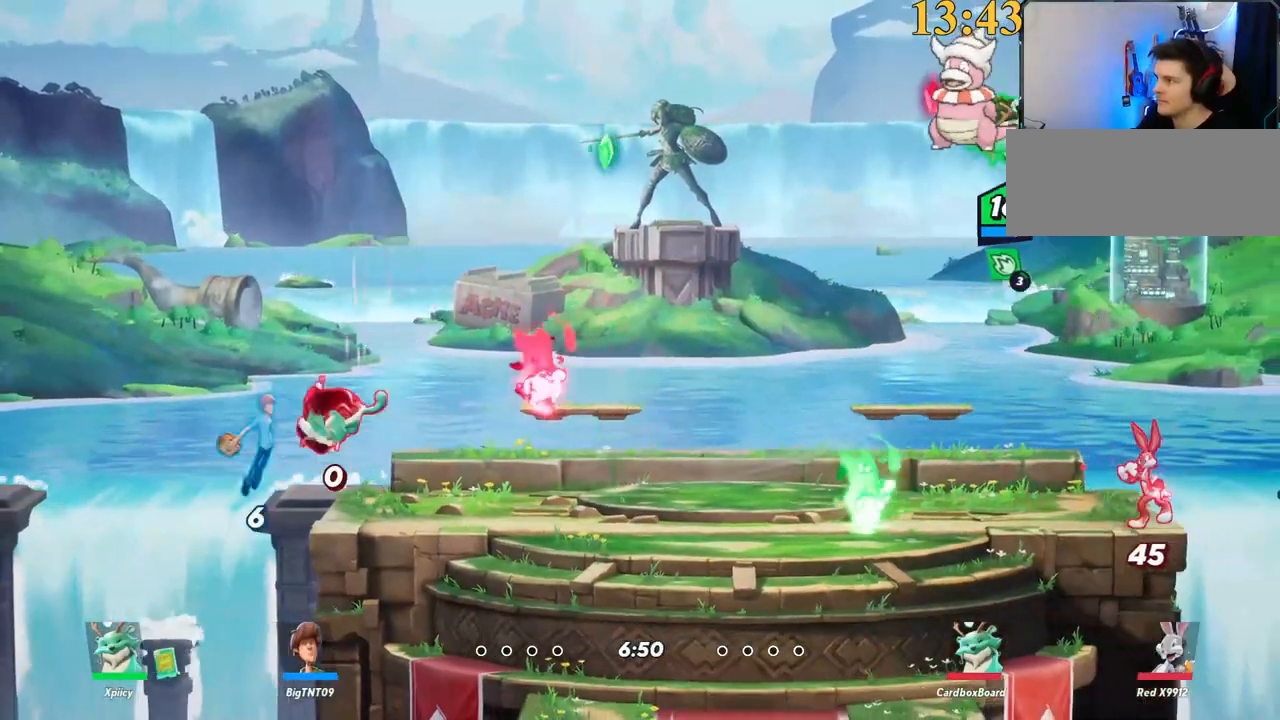
{"keys": ["a"], "events": [[50, "space", "up"], [134, "backspace", "down"], [234, "backspace", "up"], [234, "s", "down"], [367, "s", "up"]]}
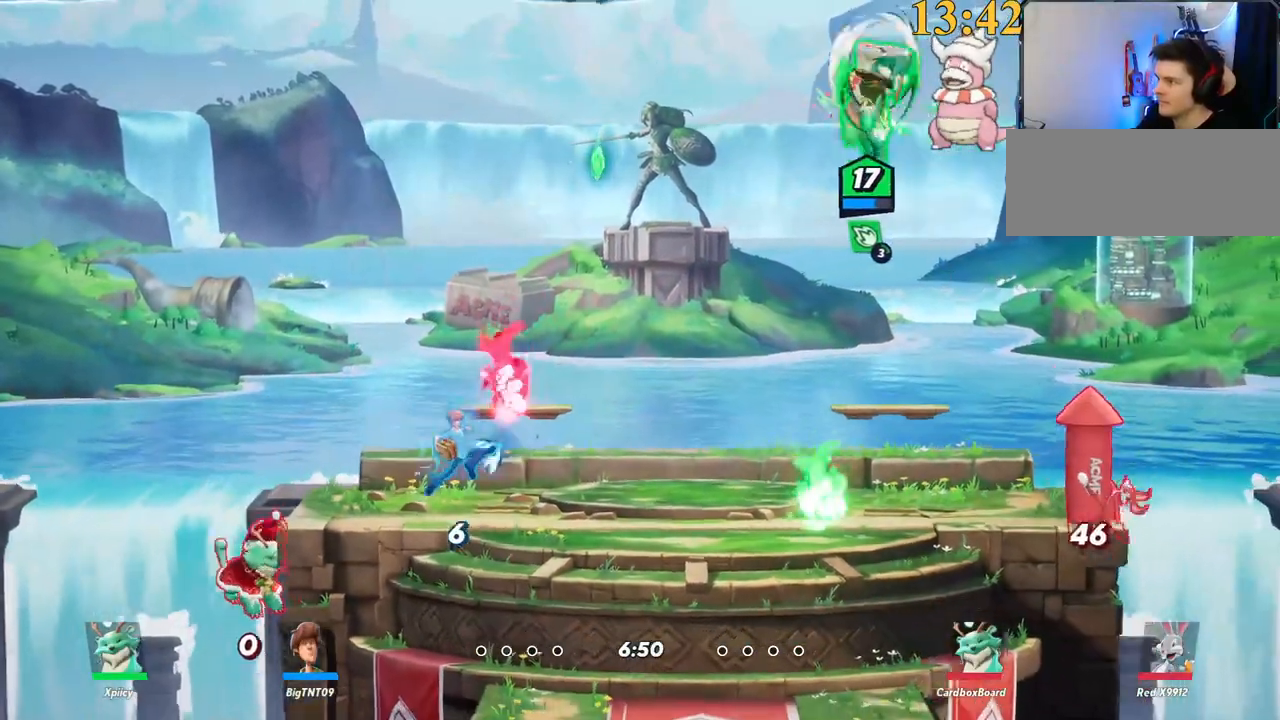
{"keys": ["a"], "events": [[250, "backslash", "down"], [434, "backslash", "up"]]}
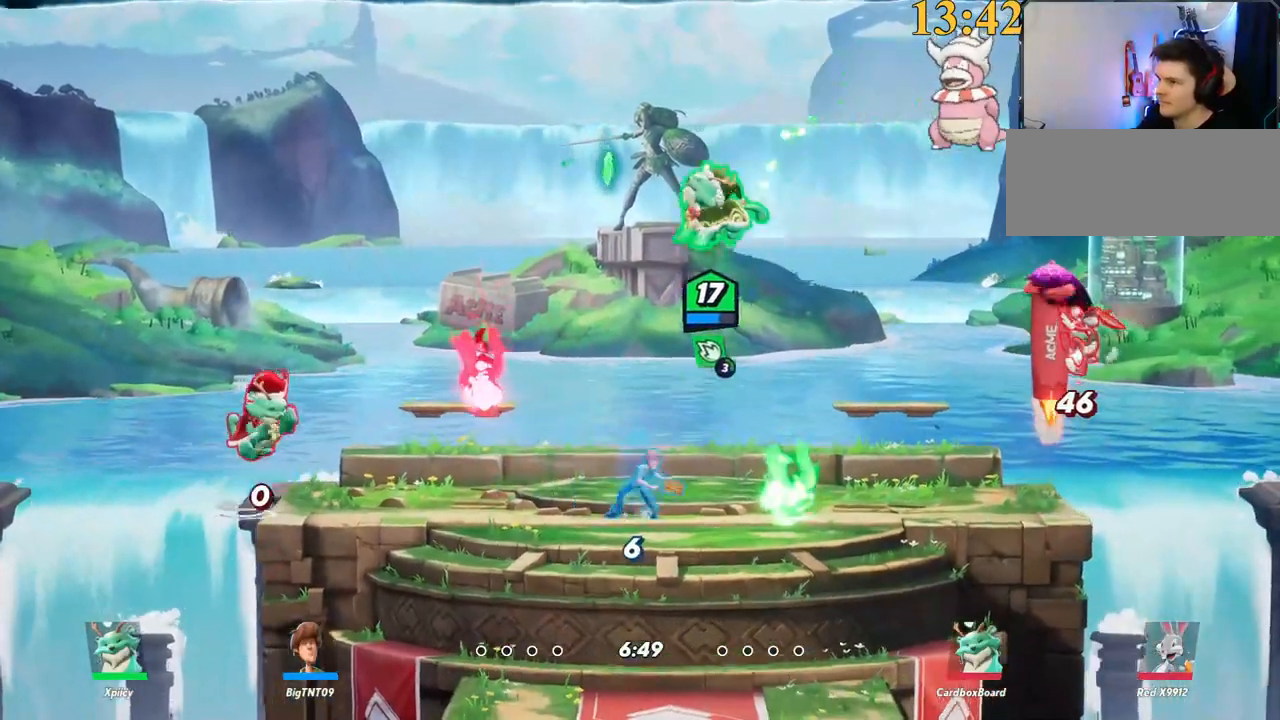
{"keys": ["d", "s"], "events": [[200, "x", "down"], [284, "x", "up"], [334, "a", "up"], [334, "d", "down"], [434, "s", "down"]]}
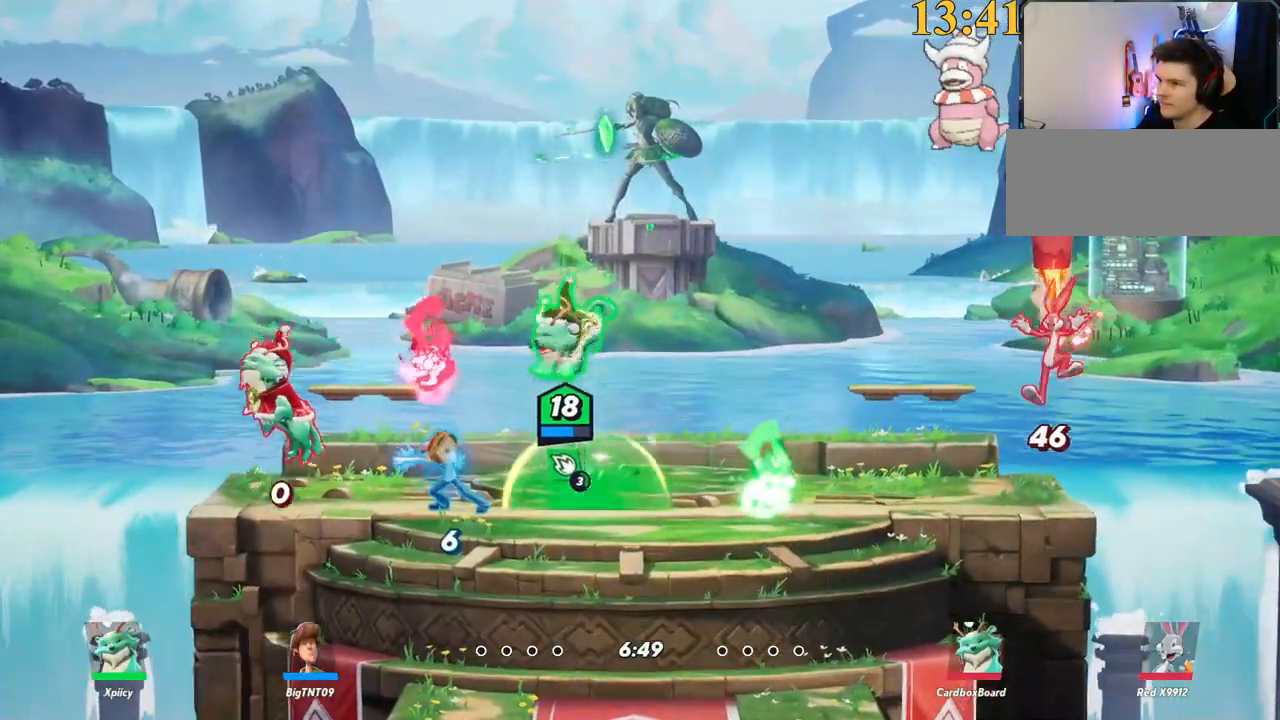
{"keys": ["a", "semicolon", "w"], "events": [[267, "backslash", "down"], [267, "s", "up"], [317, "a", "down"], [317, "d", "up"], [350, "backslash", "up"], [400, "semicolon", "down"], [484, "w", "down"]]}
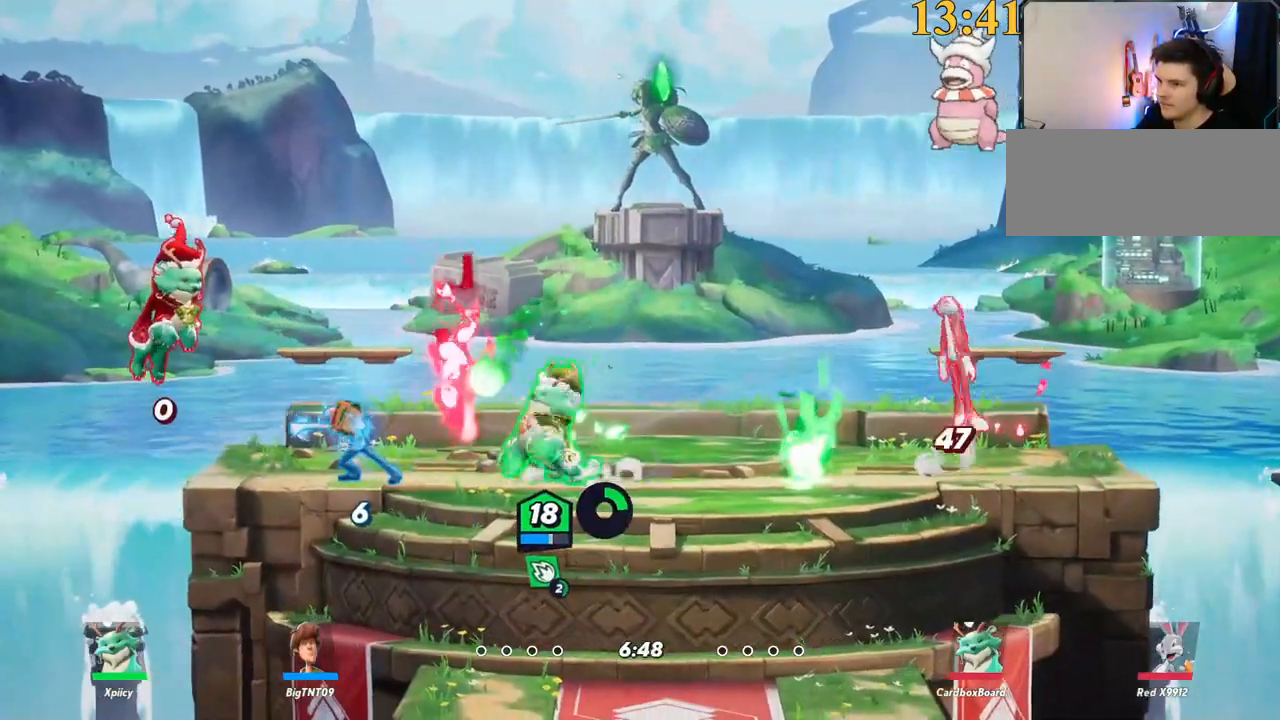
{"keys": ["a", "backslash"], "events": [[34, "semicolon", "up"], [450, "backslash", "down"], [500, "w", "up"]]}
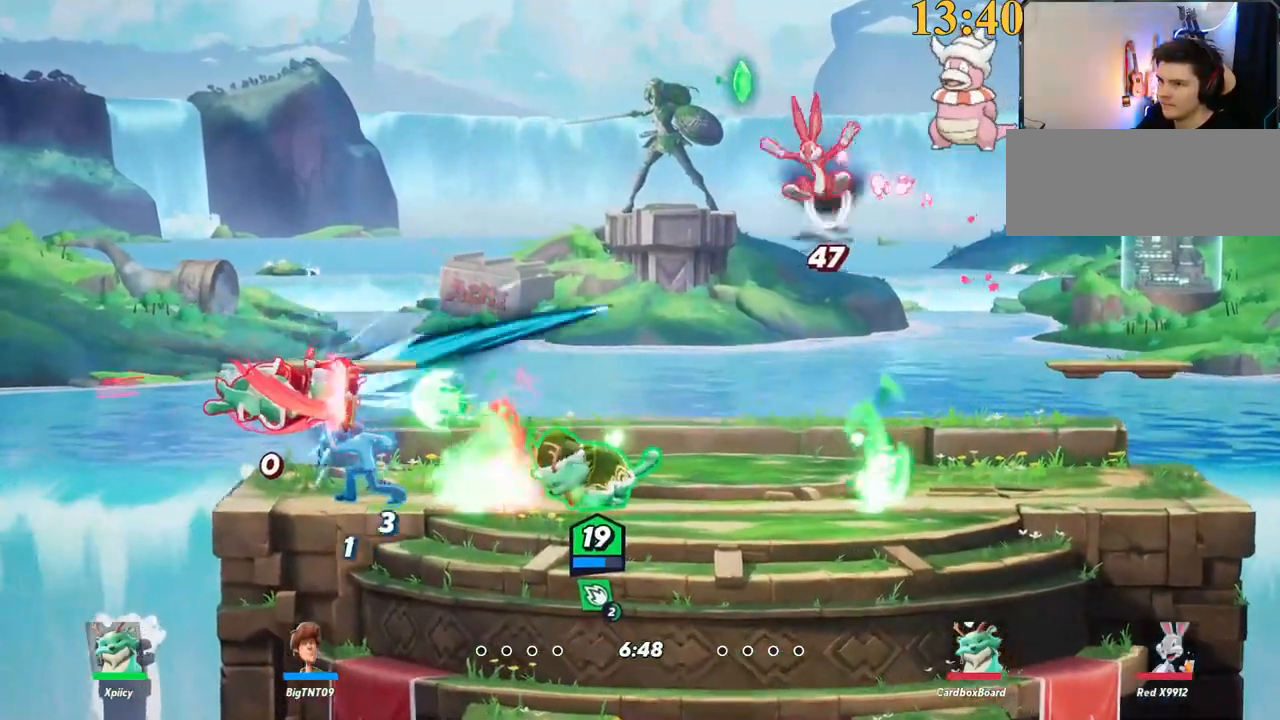
{"keys": ["a"], "events": [[34, "space", "down"], [84, "backslash", "up"], [134, "space", "up"], [184, "space", "down"], [217, "space", "up"], [267, "lbracket", "down"], [317, "s", "down"], [400, "lbracket", "up"], [500, "s", "up"]]}
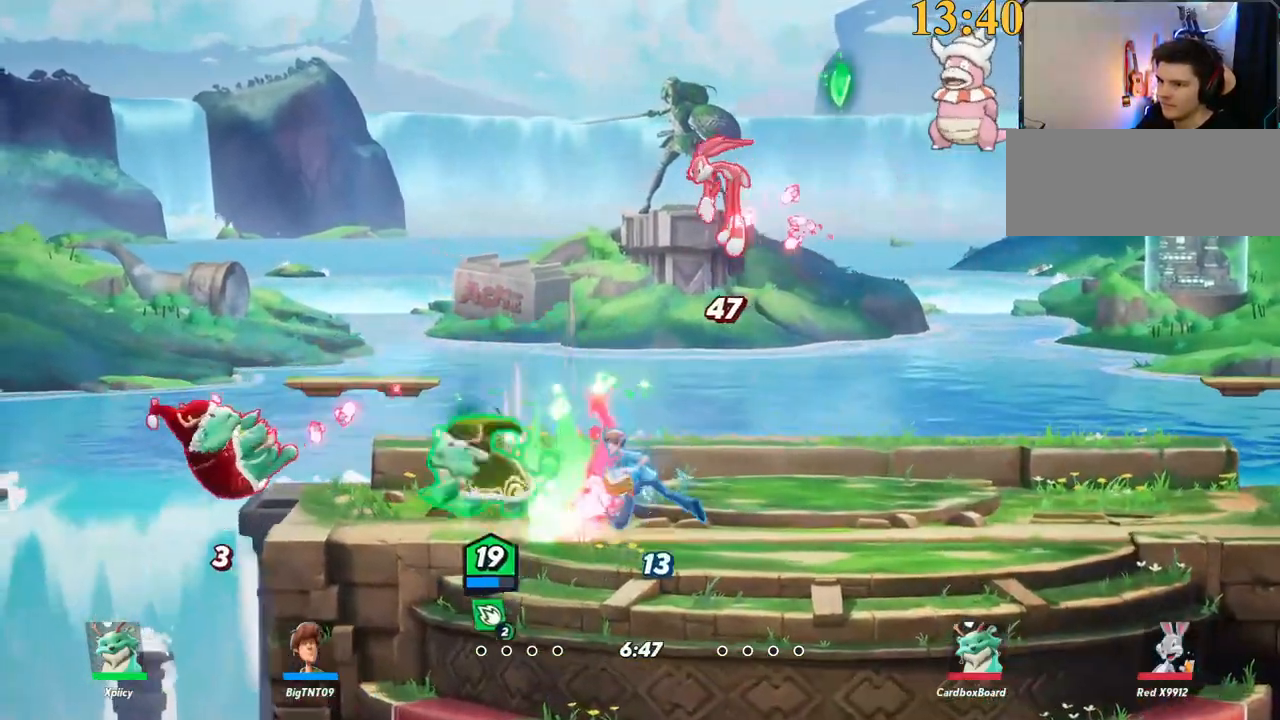
{"keys": ["a", "p"], "events": [[134, "w", "down"], [317, "space", "down"], [367, "a", "up"], [367, "d", "down"], [417, "p", "down"], [417, "space", "up"], [417, "w", "up"], [467, "a", "down"], [500, "d", "up"]]}
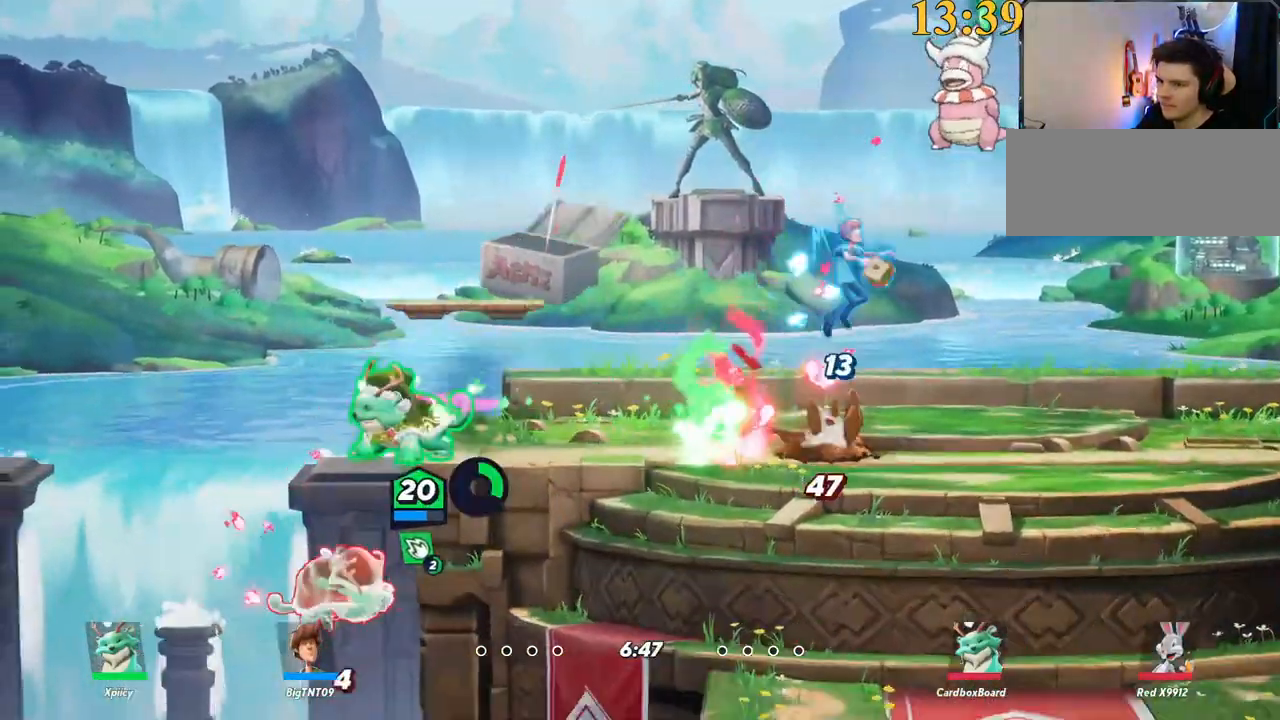
{"keys": ["a"], "events": [[50, "p", "up"], [100, "a", "up"], [150, "d", "down"], [334, "a", "down"], [334, "d", "up"]]}
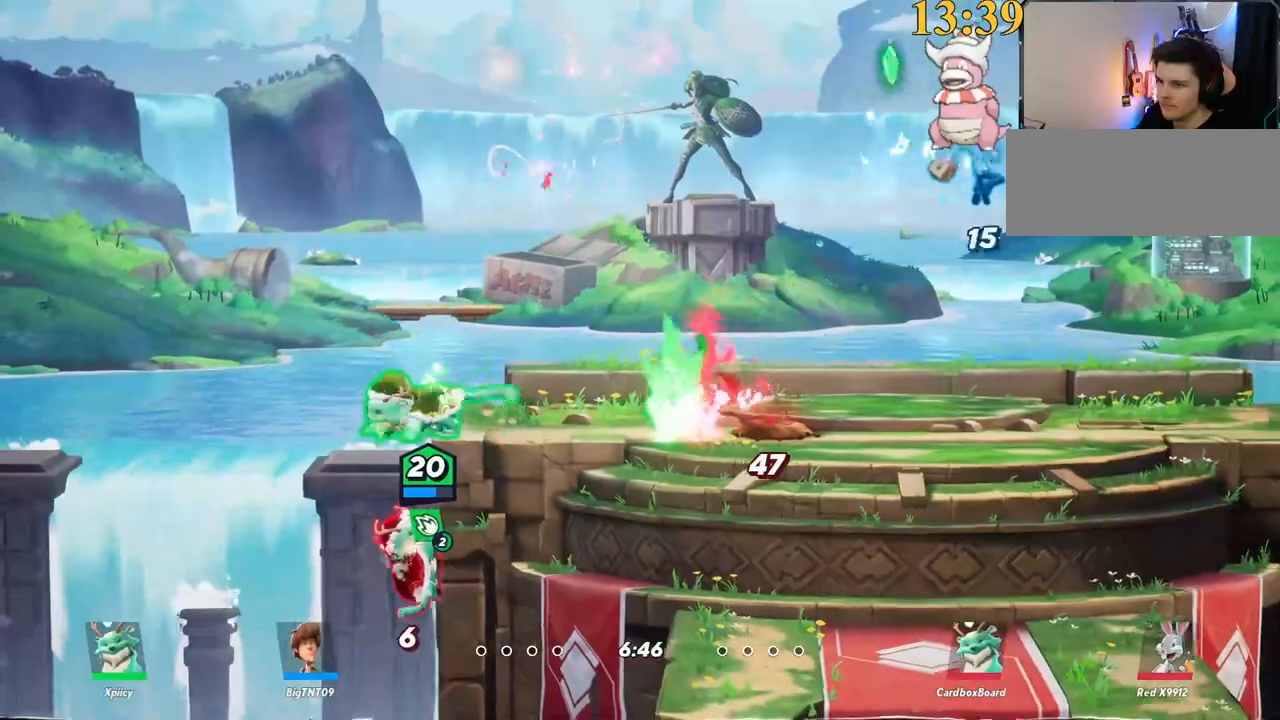
{"keys": ["a"], "events": [[67, "a", "up"], [67, "backslash", "down"], [67, "space", "down"], [167, "a", "down"], [167, "space", "up"], [200, "backslash", "up"], [250, "space", "down"], [300, "p", "down"], [350, "a", "up"], [350, "space", "up"], [384, "p", "up"], [434, "a", "down"]]}